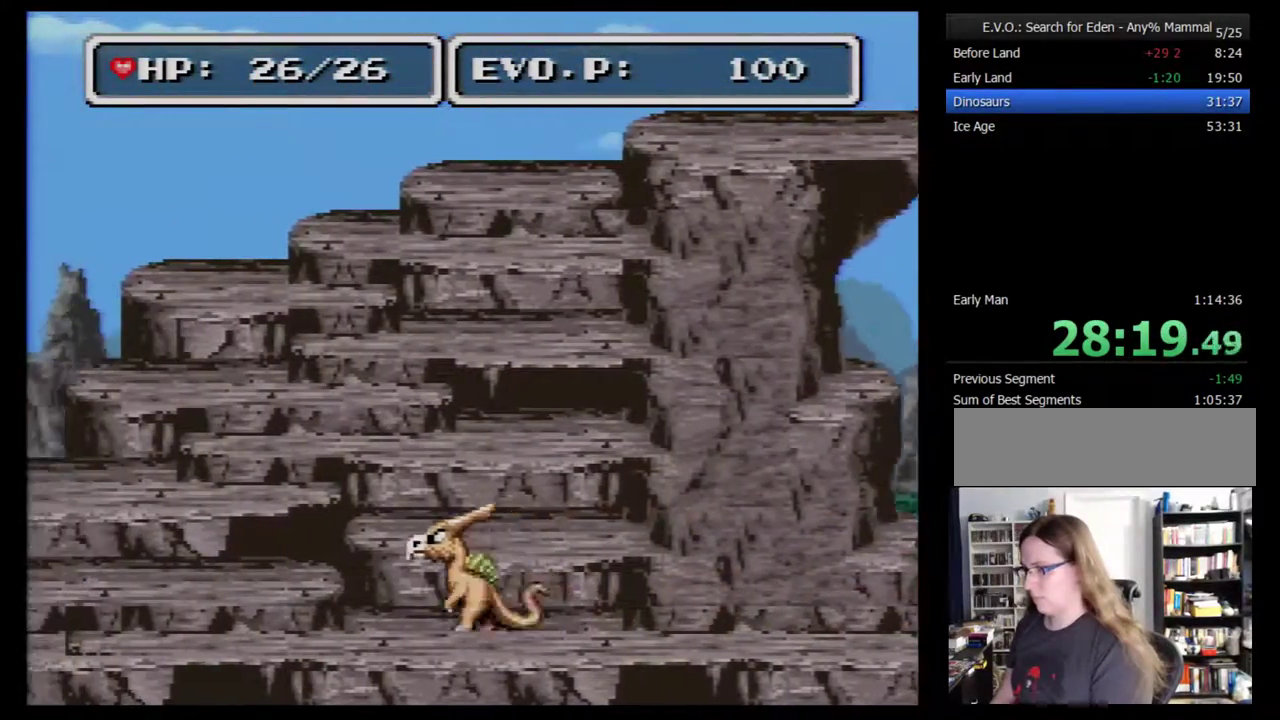
Gameplay with a controller (Nintendo layout); each line is a JSON object with the inputs held at the frame after it. "events" lists button and stick changes between this image and that frame as [ms after this image, input, new state], when the widget could be followed in between. Not read: L3 R3.
{"buttons": ["DPAD_LEFT"], "events": []}
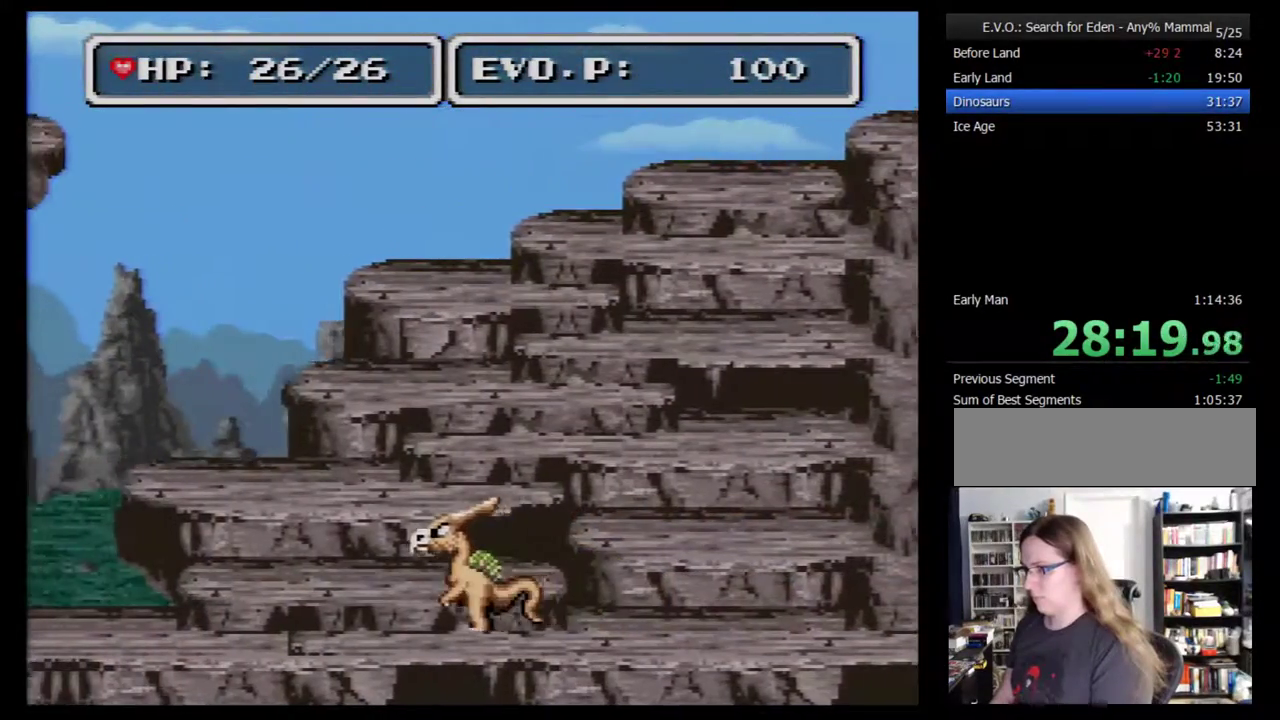
{"buttons": ["DPAD_LEFT"], "events": []}
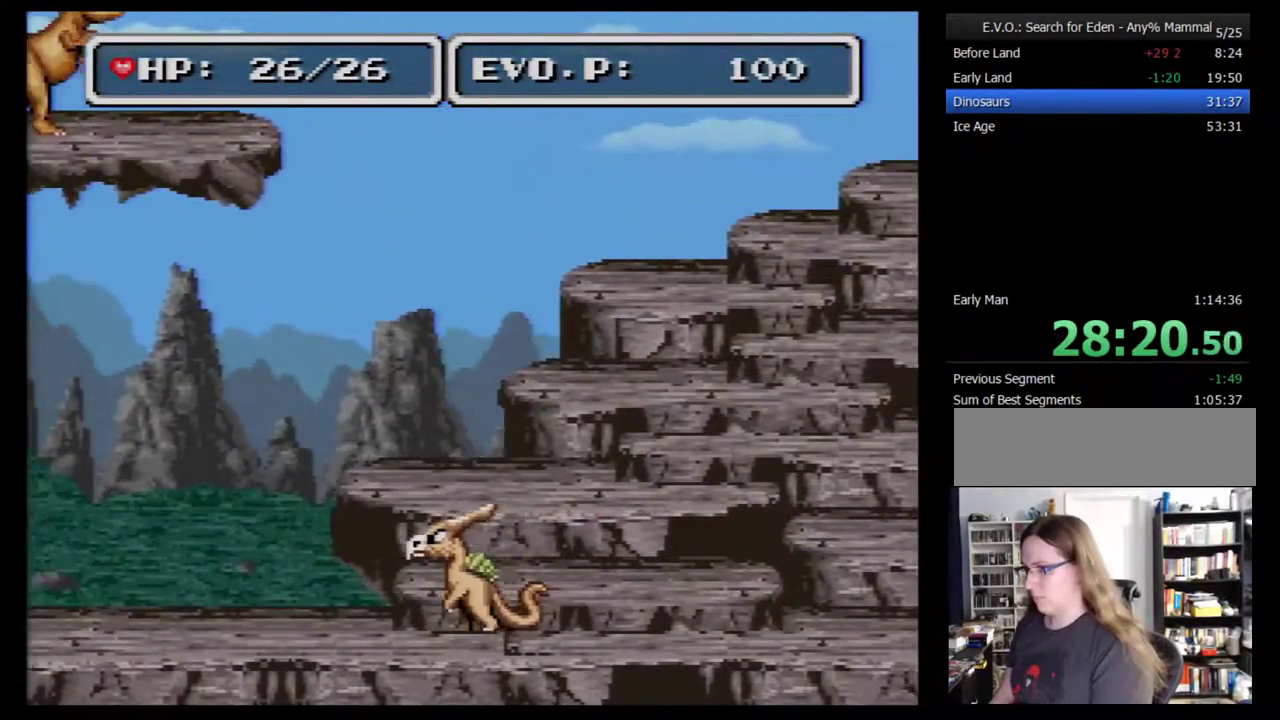
{"buttons": ["DPAD_LEFT"], "events": []}
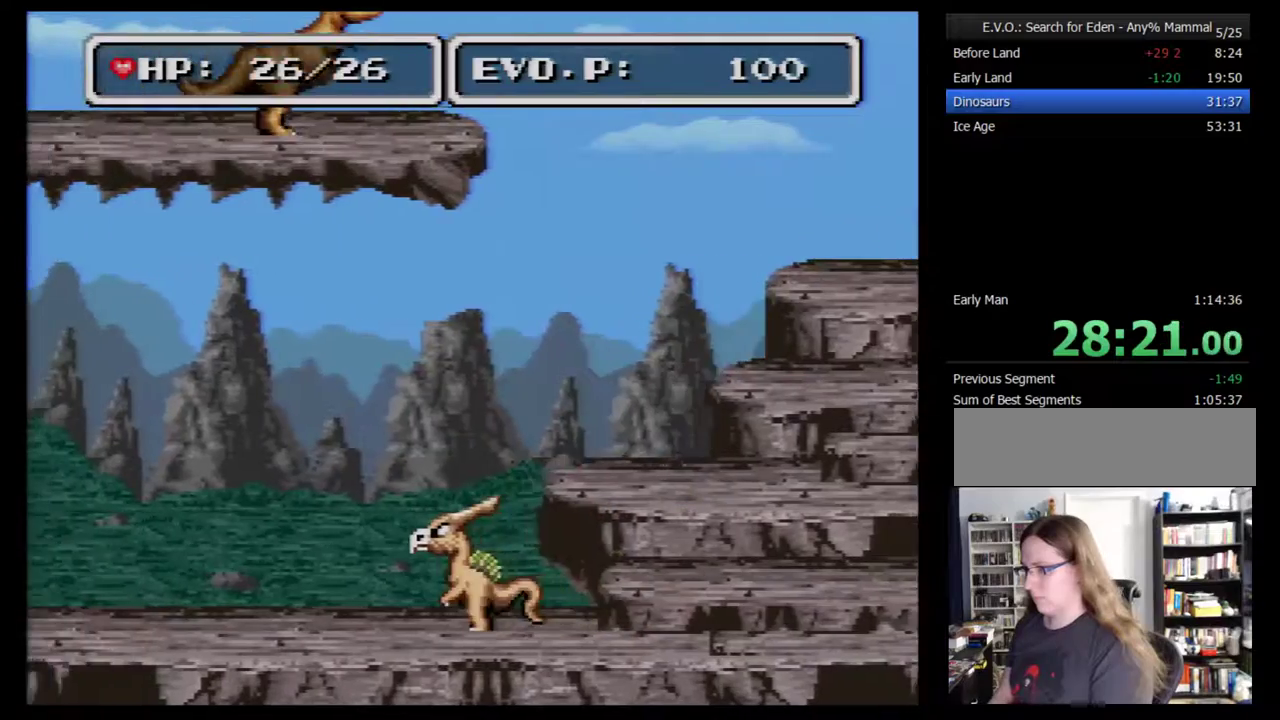
{"buttons": ["DPAD_LEFT"], "events": []}
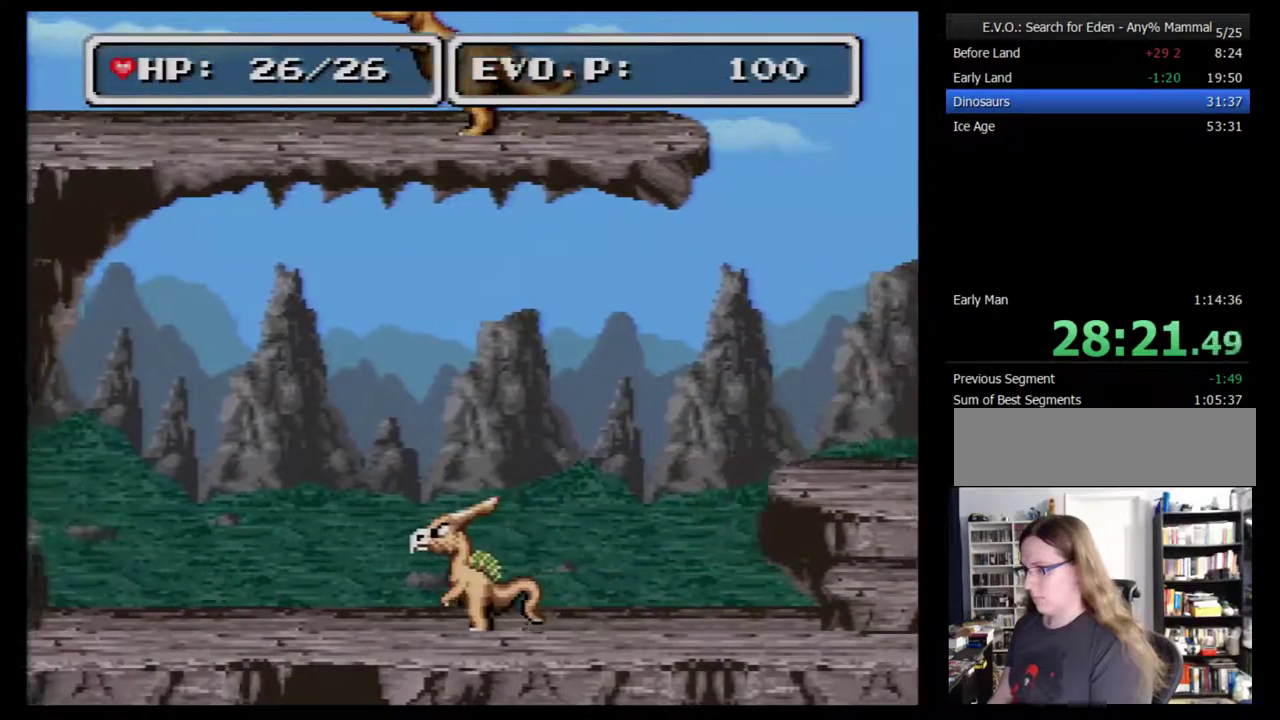
{"buttons": ["DPAD_LEFT"], "events": []}
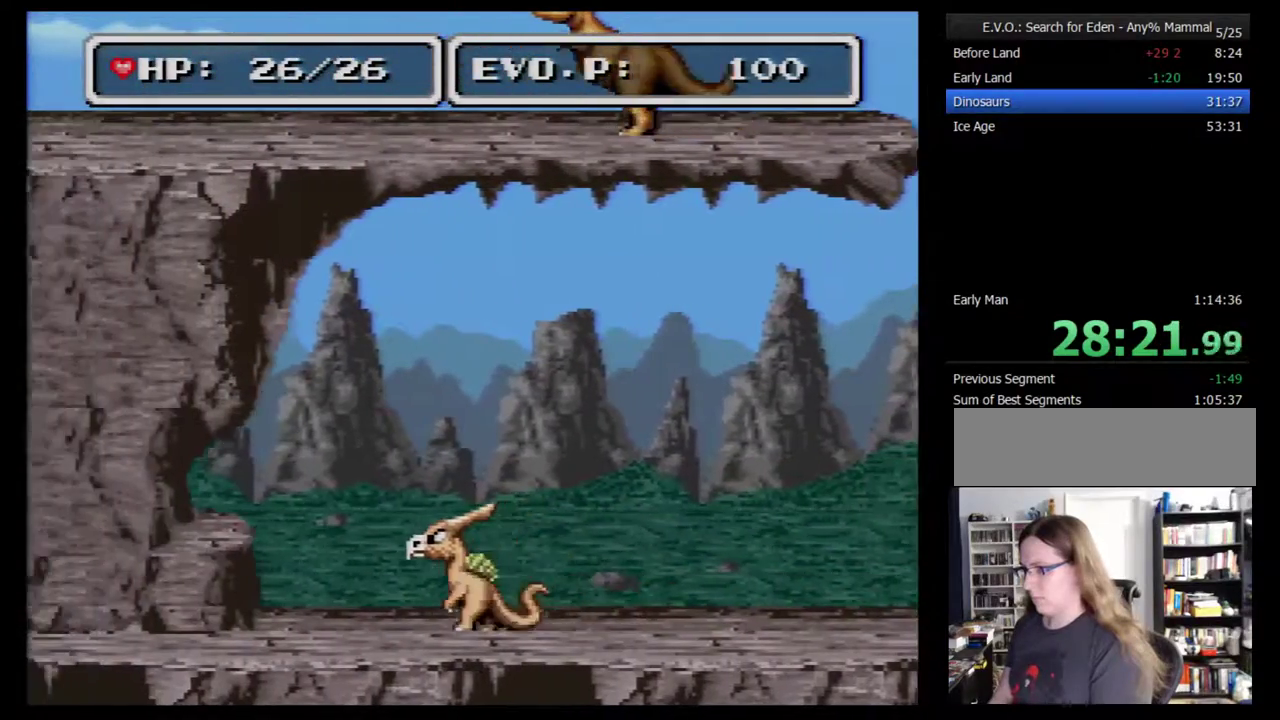
{"buttons": ["DPAD_LEFT"], "events": []}
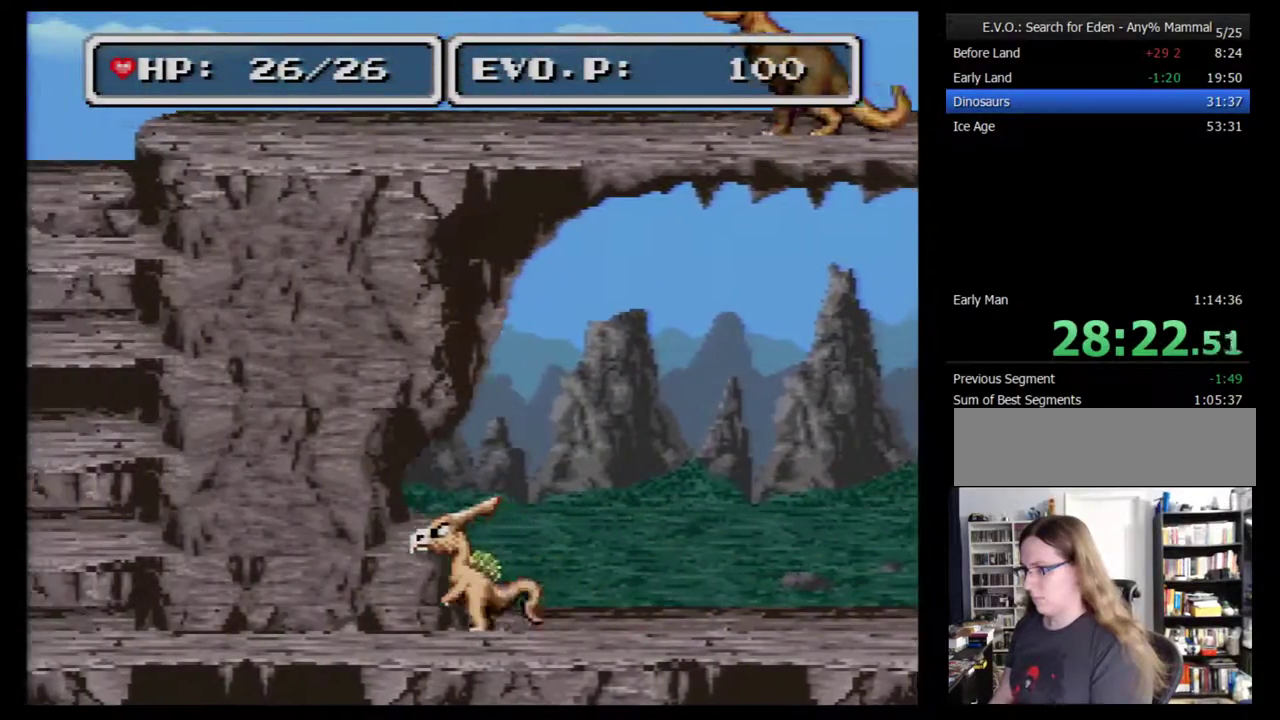
{"buttons": ["DPAD_LEFT"], "events": []}
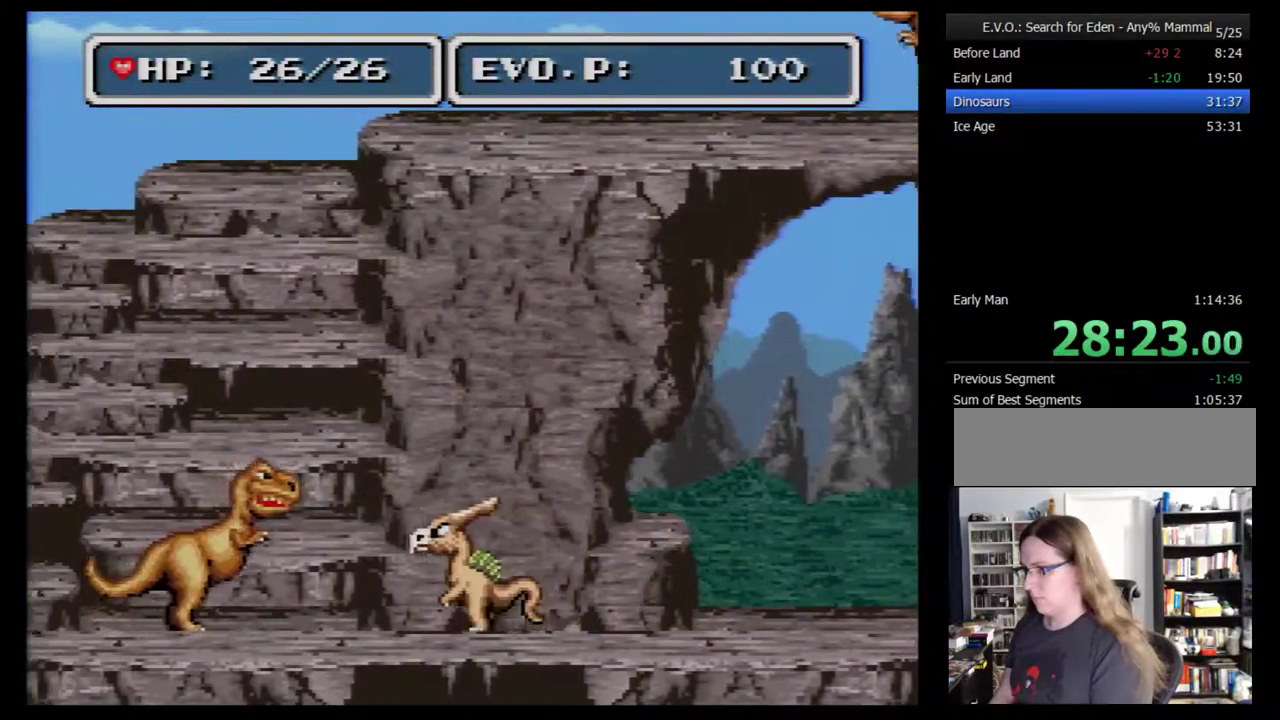
{"buttons": ["DPAD_LEFT"], "events": [[150, "Y", "down"], [267, "Y", "up"]]}
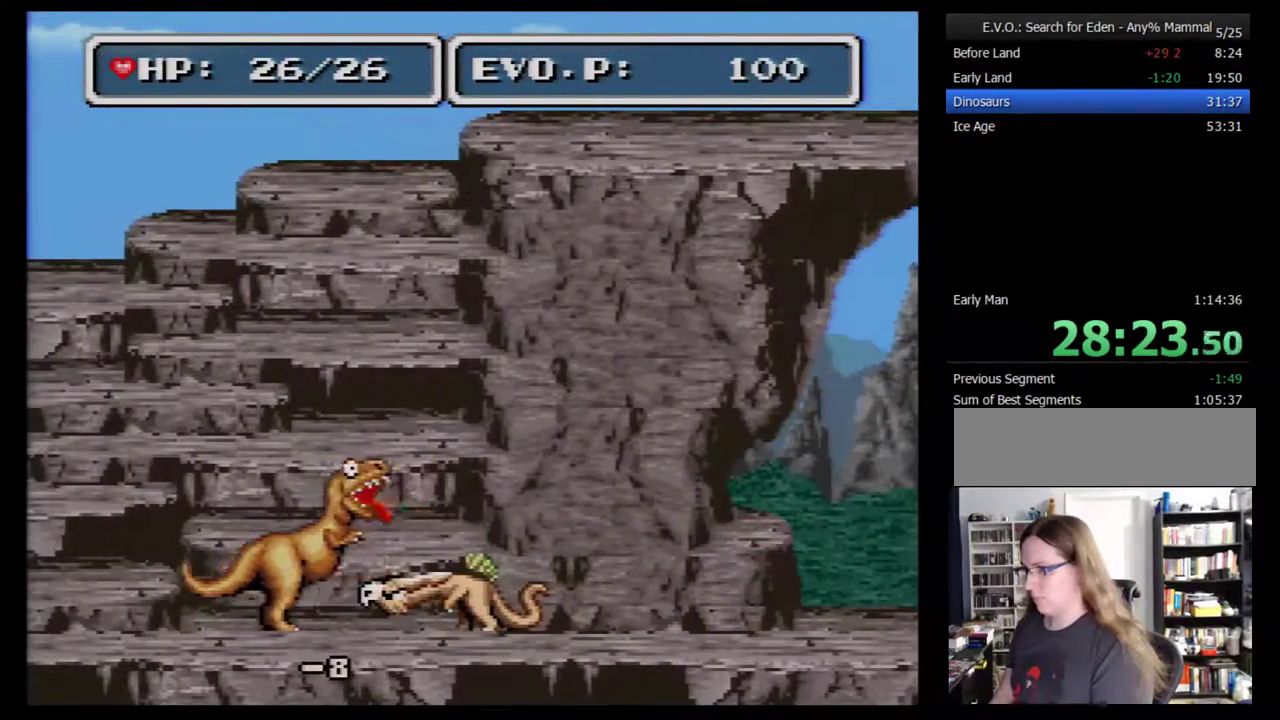
{"buttons": ["DPAD_LEFT"], "events": [[333, "Y", "down"], [417, "Y", "up"]]}
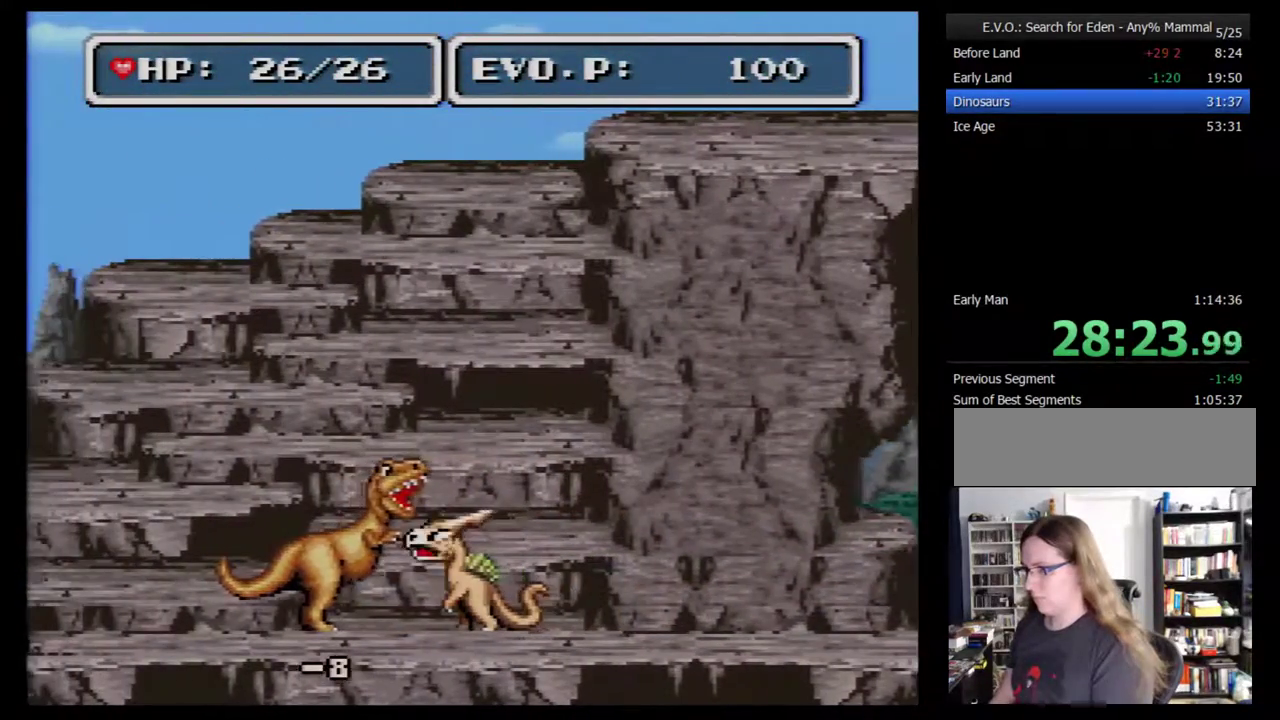
{"buttons": ["DPAD_LEFT"], "events": []}
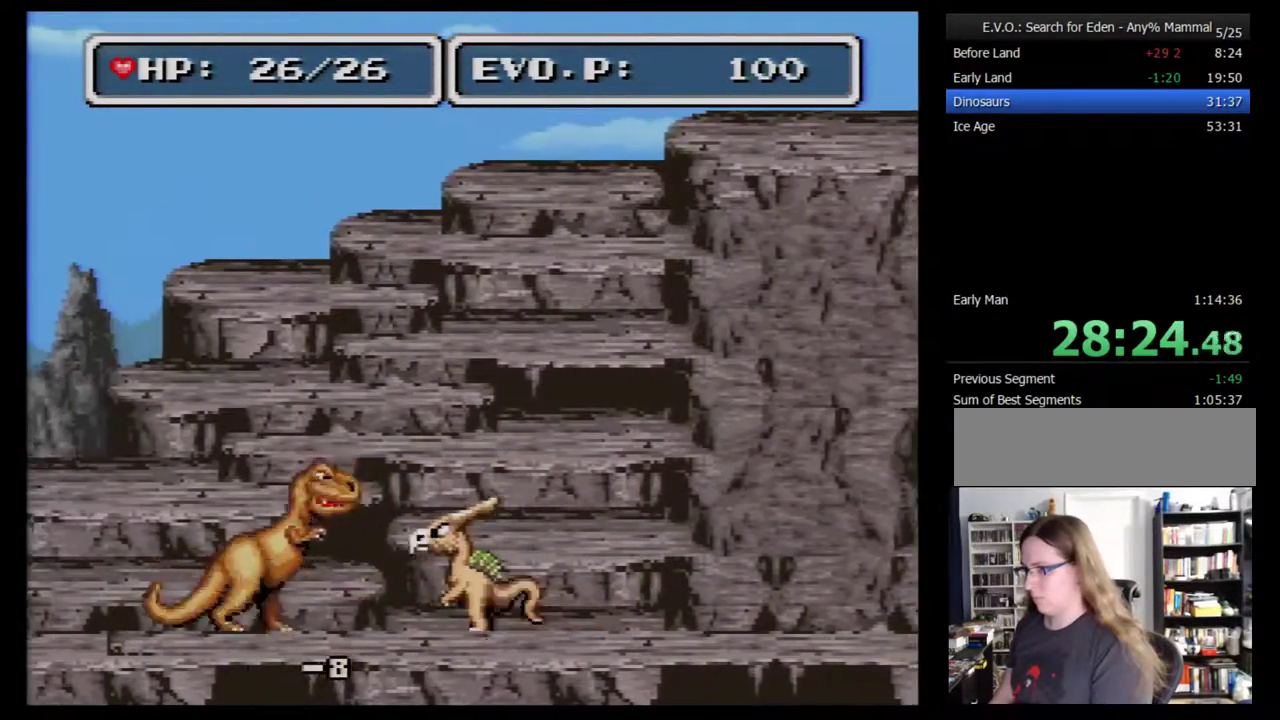
{"buttons": ["DPAD_LEFT"], "events": [[50, "Y", "down"], [167, "Y", "up"]]}
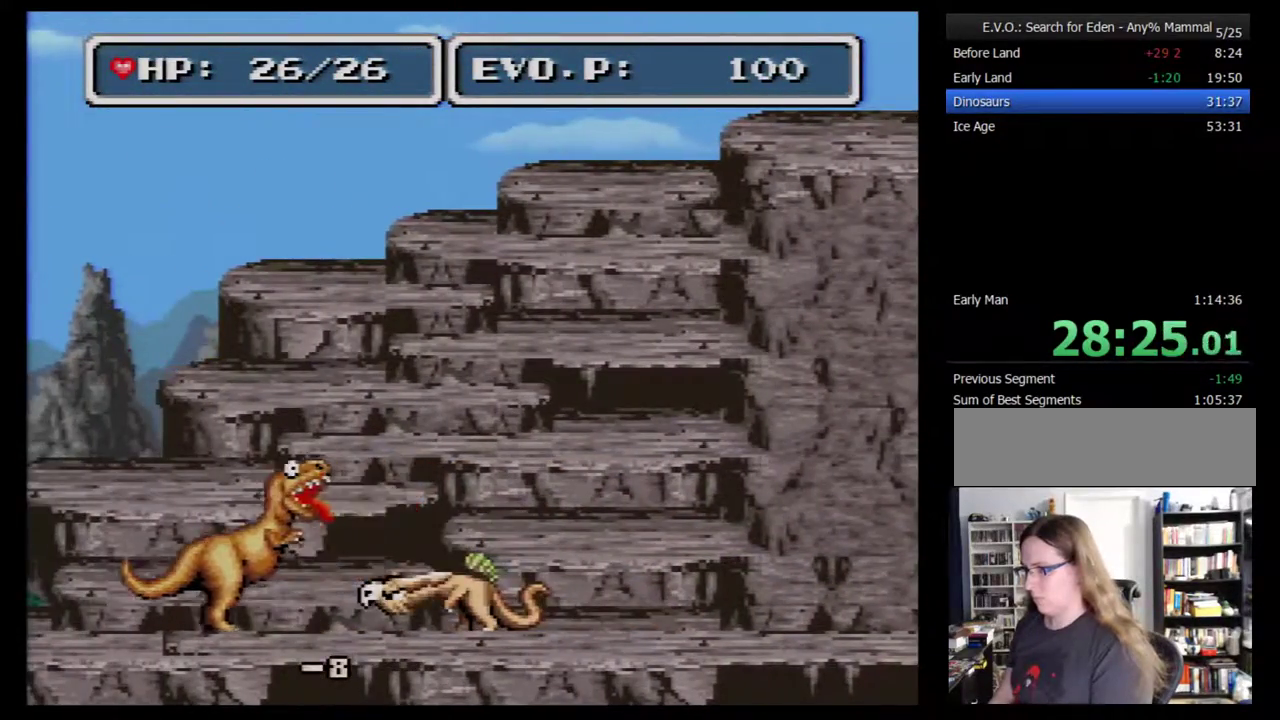
{"buttons": ["DPAD_LEFT"], "events": [[233, "Y", "down"], [350, "Y", "up"]]}
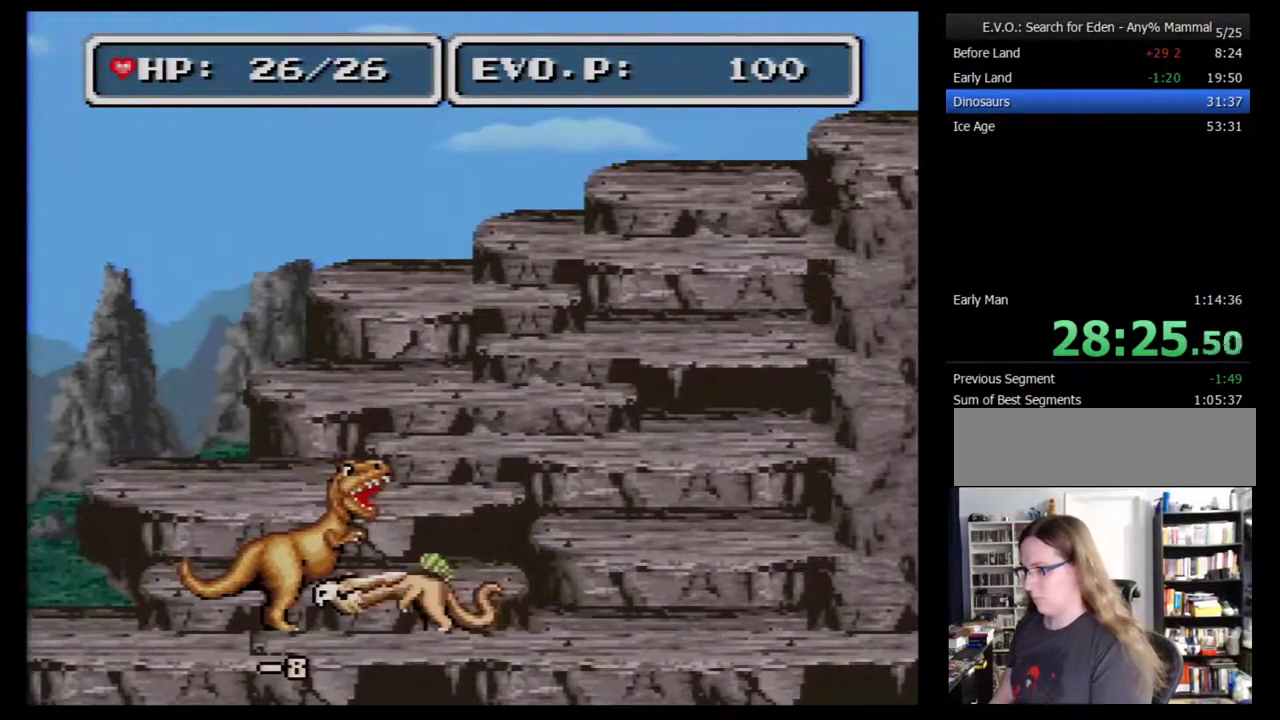
{"buttons": ["Y", "DPAD_LEFT"], "events": [[417, "Y", "down"]]}
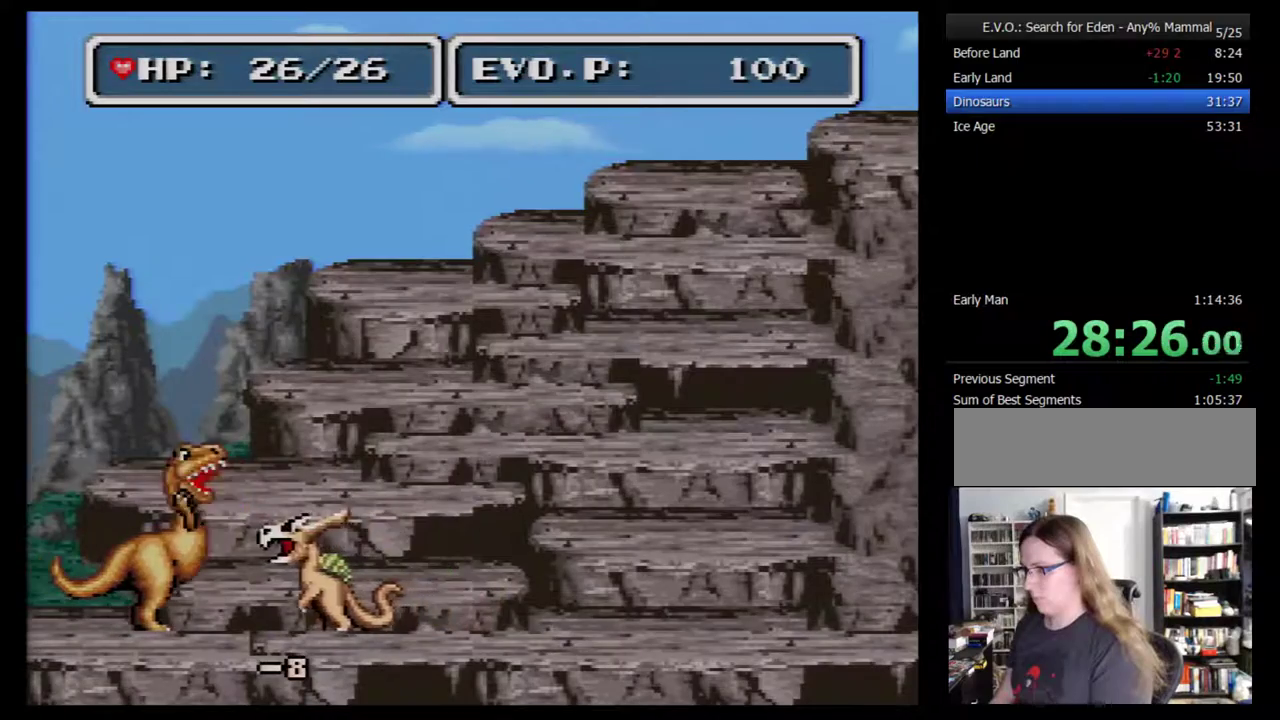
{"buttons": ["DPAD_RIGHT"], "events": [[67, "Y", "up"], [133, "DPAD_LEFT", "up"], [217, "DPAD_RIGHT", "down"]]}
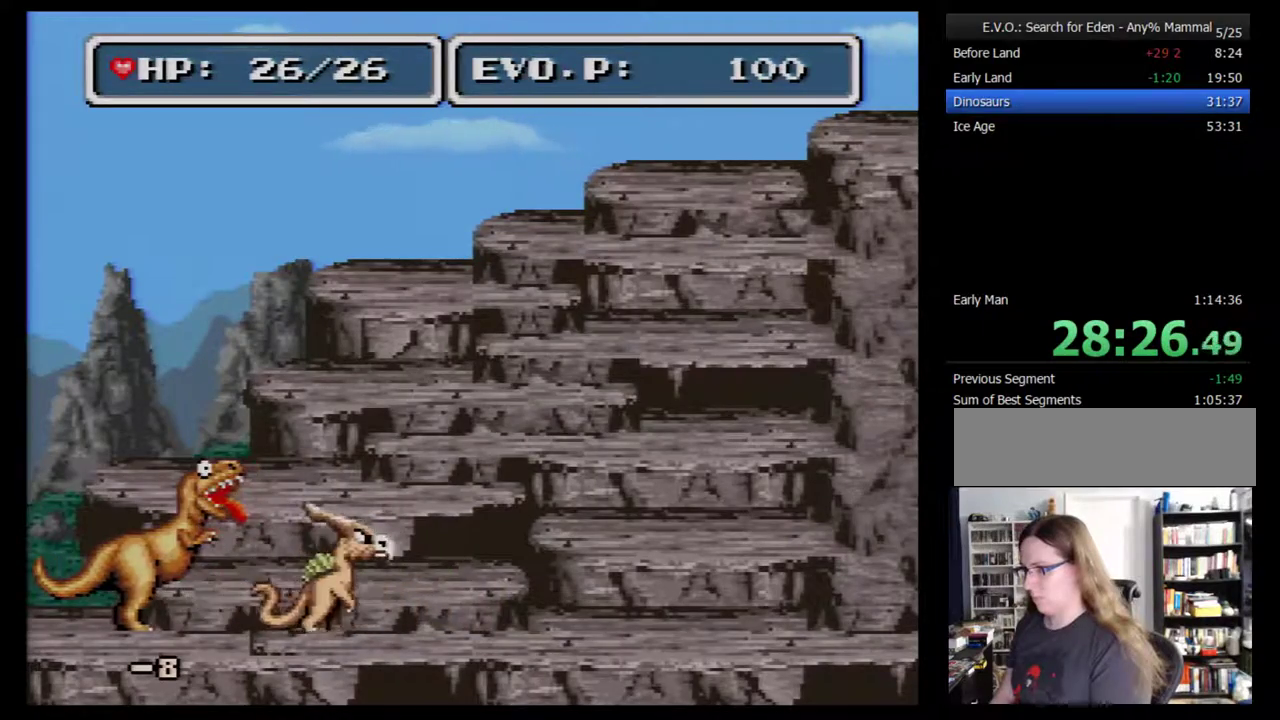
{"buttons": ["DPAD_RIGHT"], "events": []}
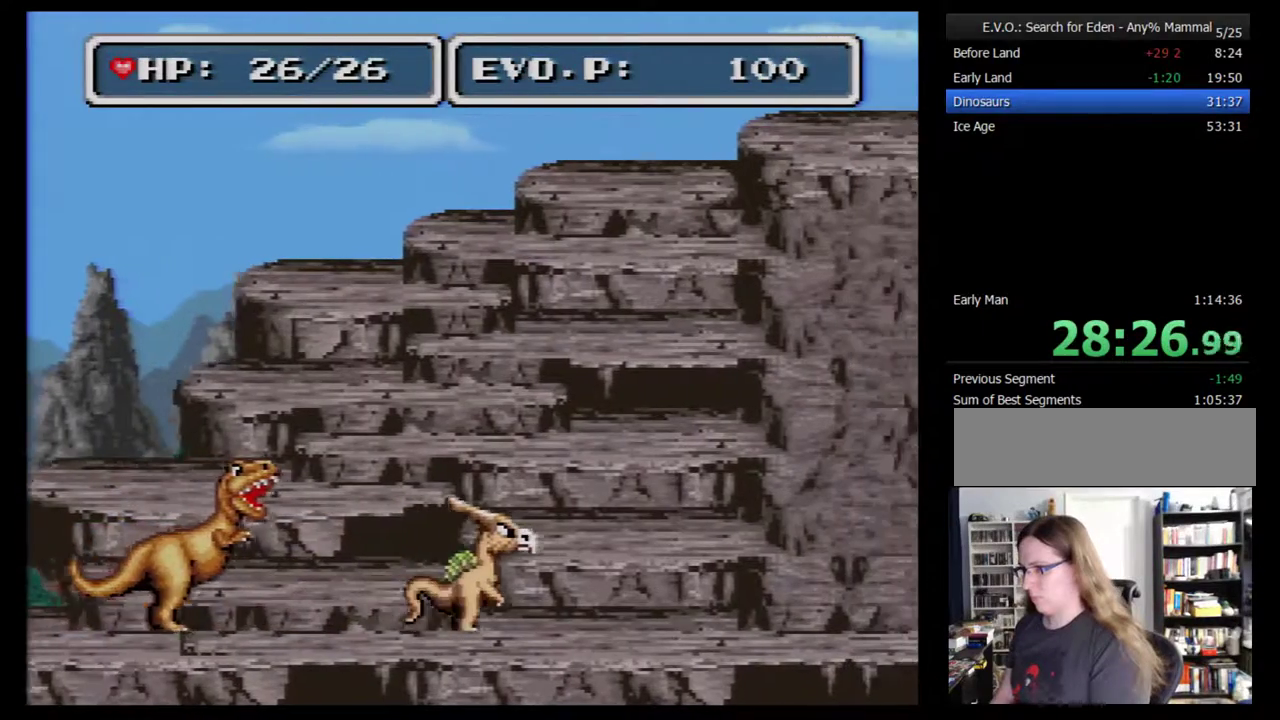
{"buttons": ["DPAD_RIGHT"], "events": []}
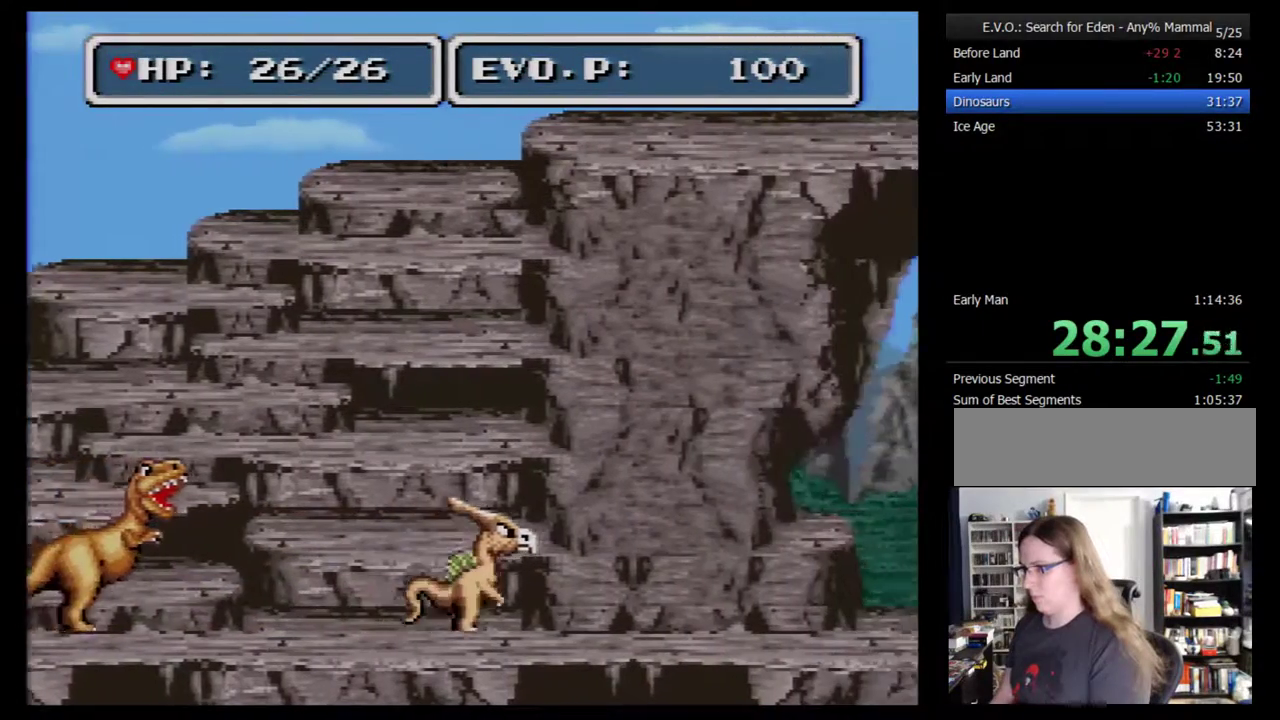
{"buttons": [], "events": [[367, "DPAD_RIGHT", "up"]]}
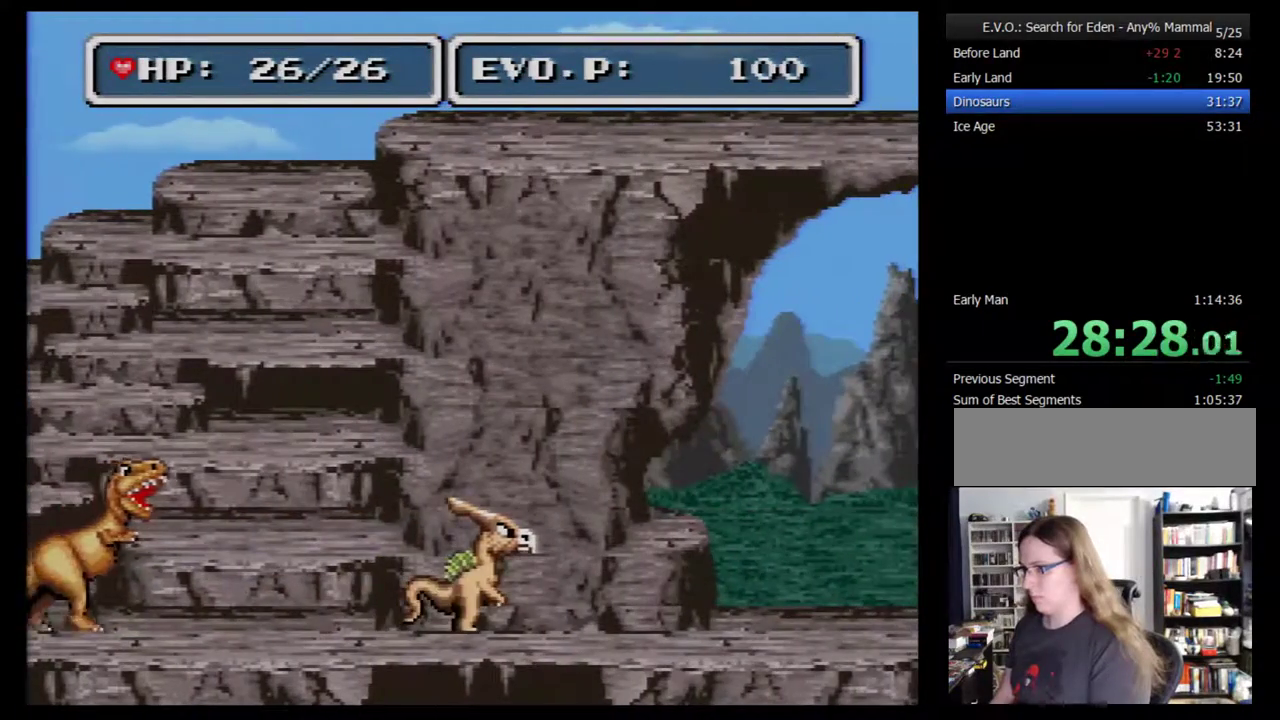
{"buttons": ["Y", "DPAD_LEFT"], "events": [[133, "DPAD_LEFT", "down"], [417, "Y", "down"]]}
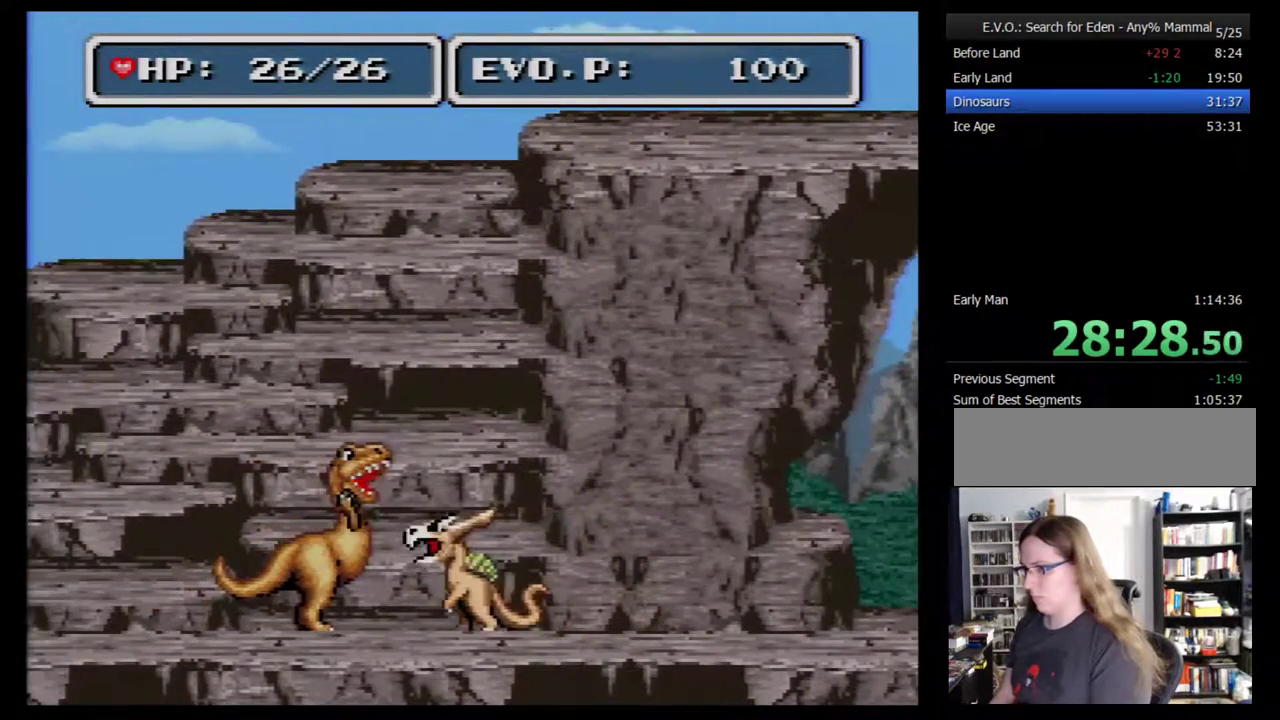
{"buttons": ["DPAD_LEFT"], "events": [[17, "Y", "up"]]}
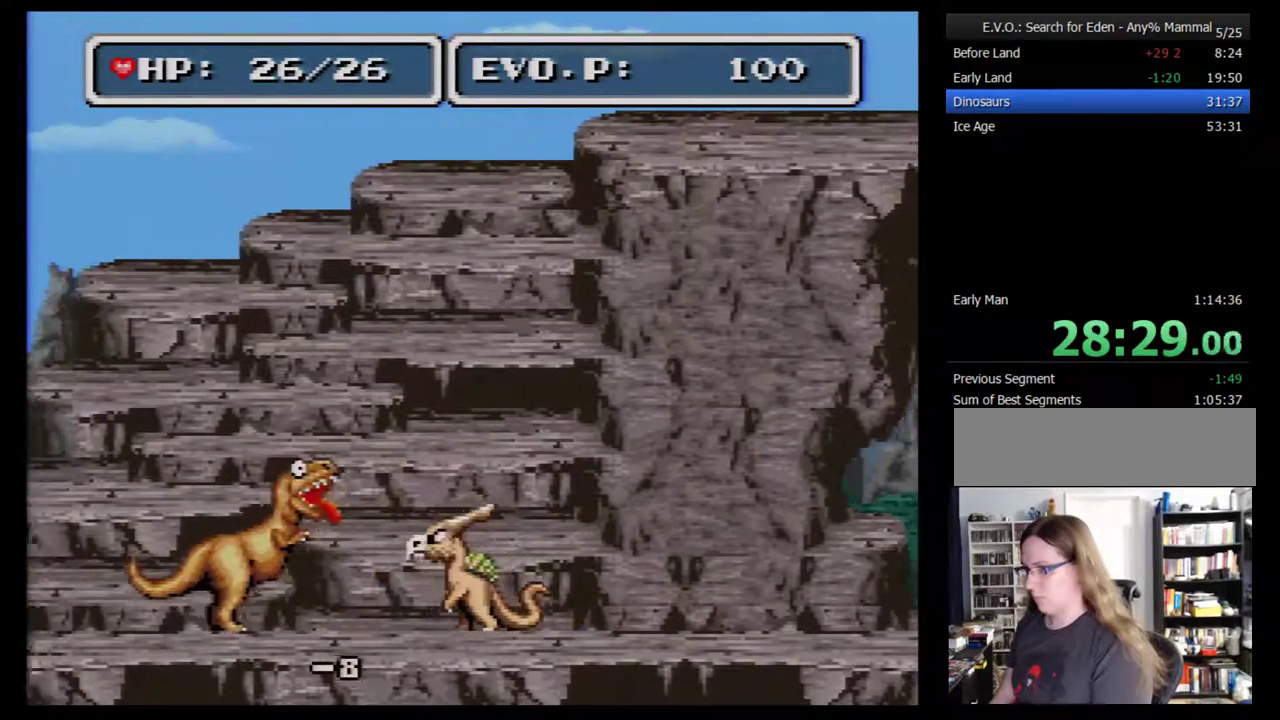
{"buttons": ["DPAD_LEFT"], "events": [[100, "Y", "down"], [233, "Y", "up"]]}
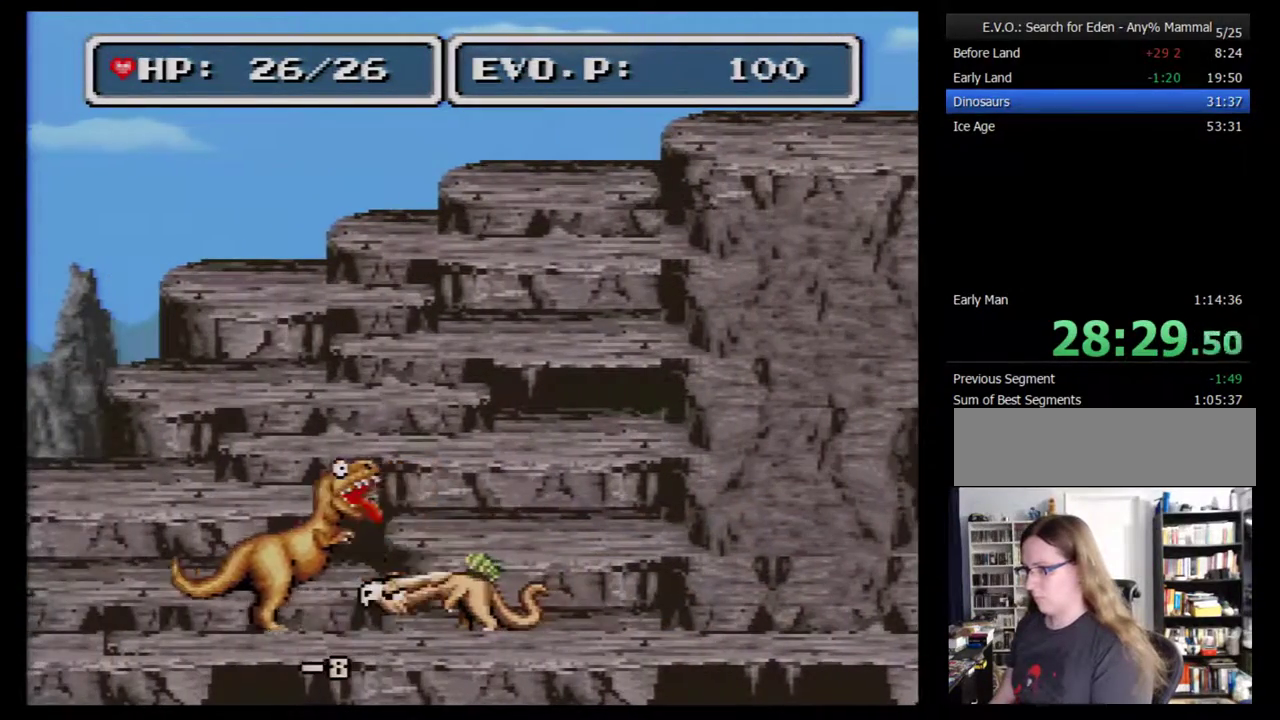
{"buttons": ["DPAD_LEFT"], "events": [[350, "Y", "down"], [450, "Y", "up"]]}
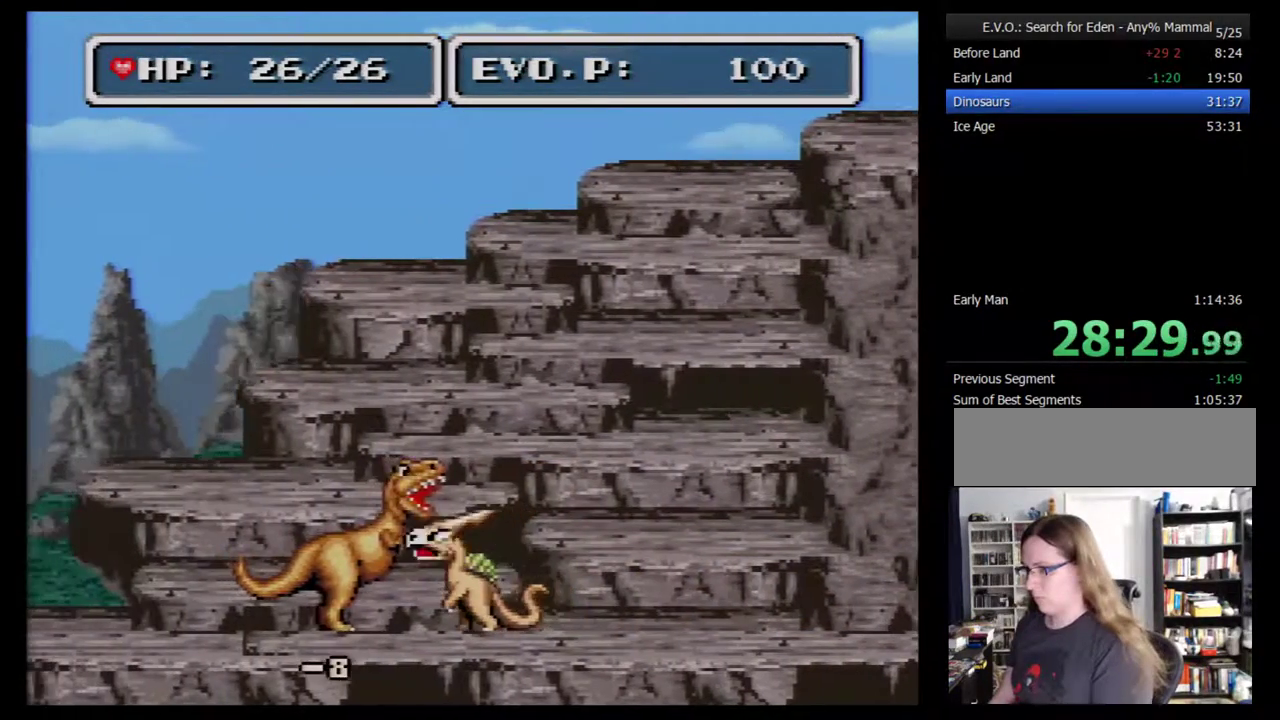
{"buttons": ["DPAD_LEFT"], "events": []}
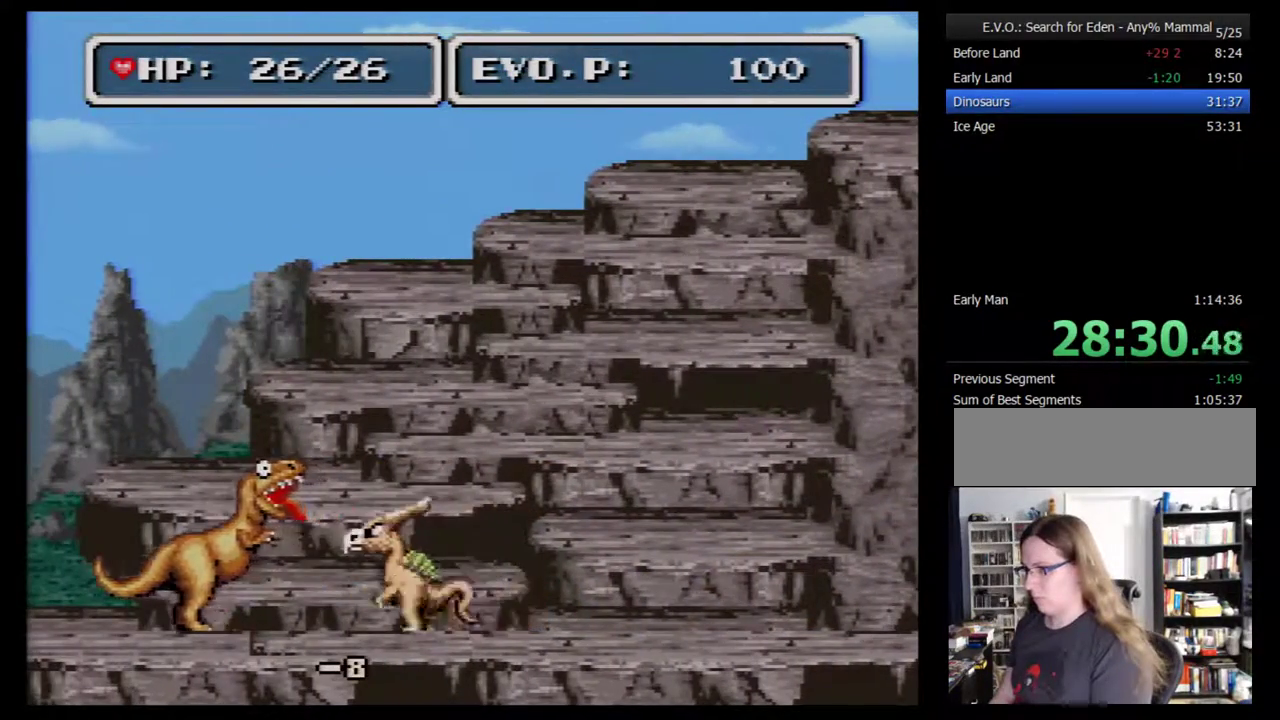
{"buttons": ["DPAD_LEFT"], "events": [[33, "Y", "down"], [167, "Y", "up"]]}
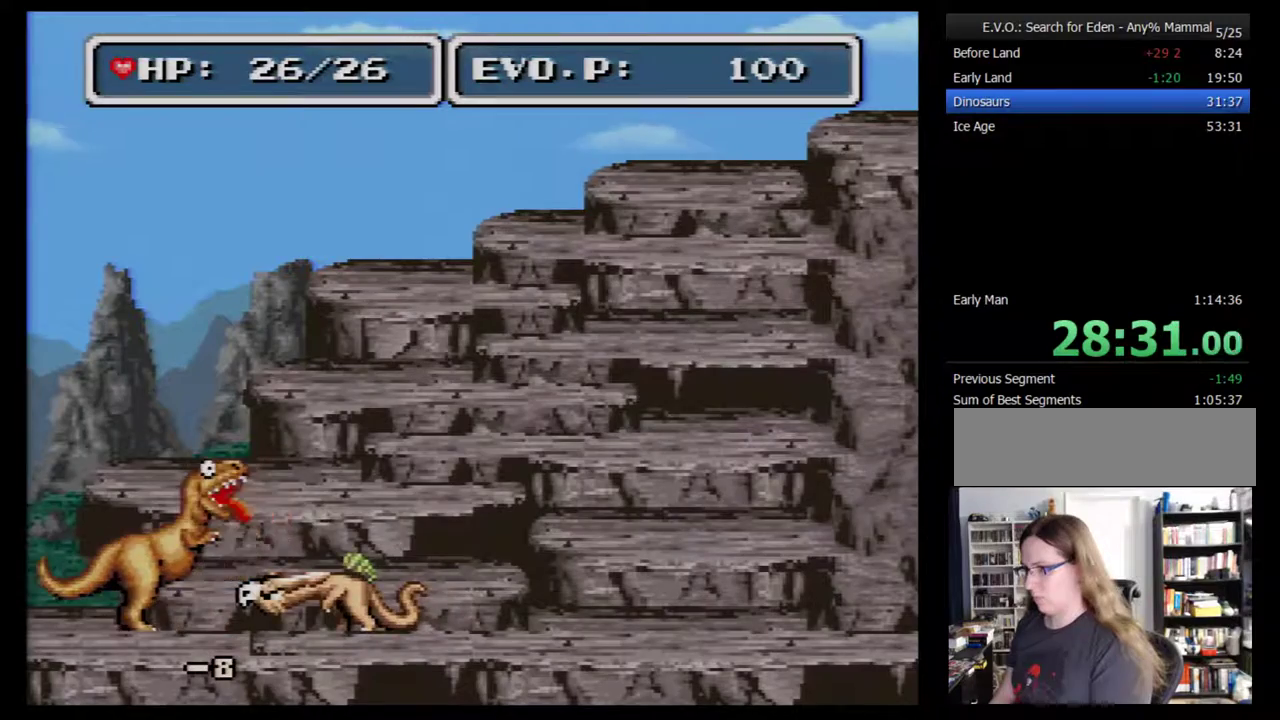
{"buttons": [], "events": [[200, "Y", "down"], [283, "DPAD_LEFT", "up"], [317, "Y", "up"]]}
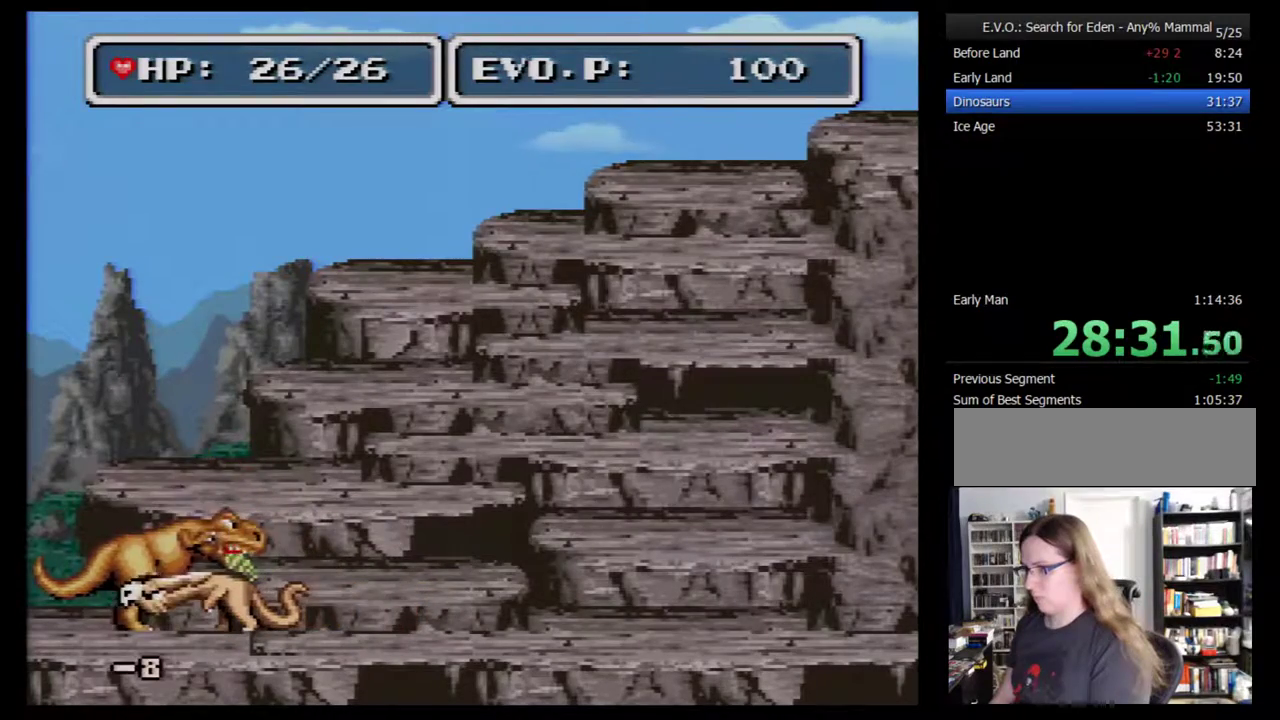
{"buttons": [], "events": []}
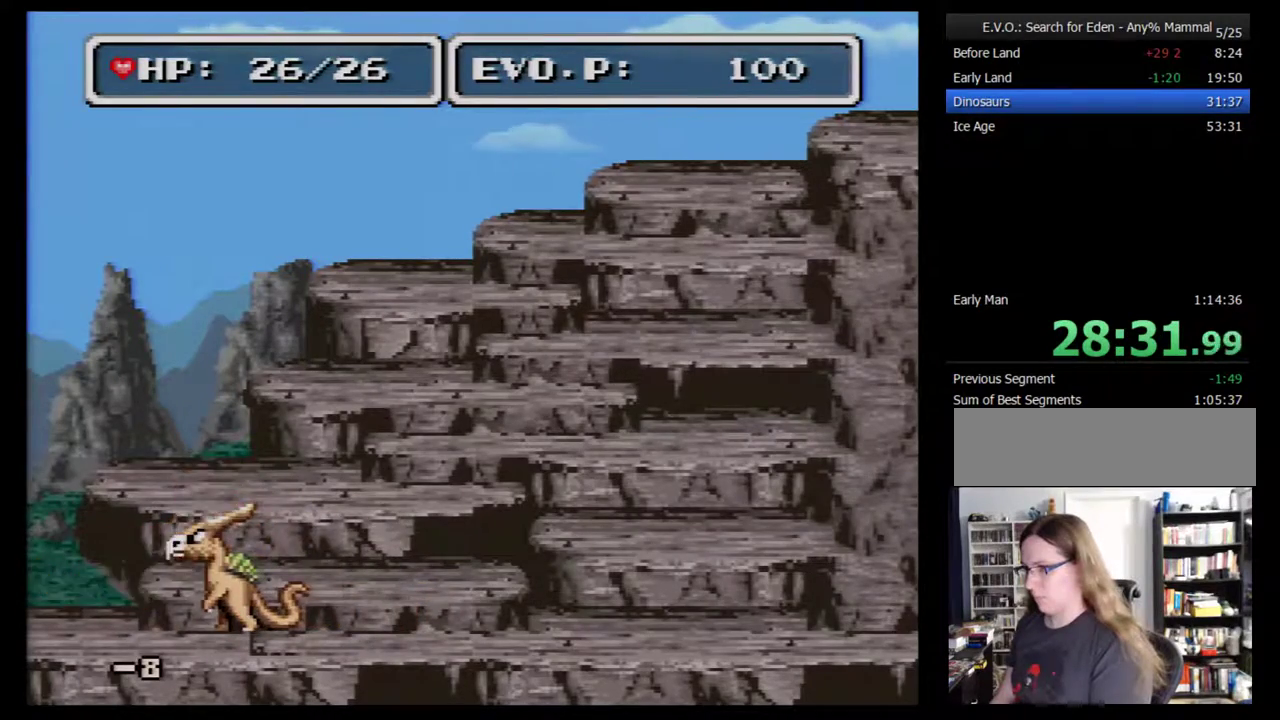
{"buttons": [], "events": [[100, "DPAD_RIGHT", "down"], [350, "DPAD_RIGHT", "up"]]}
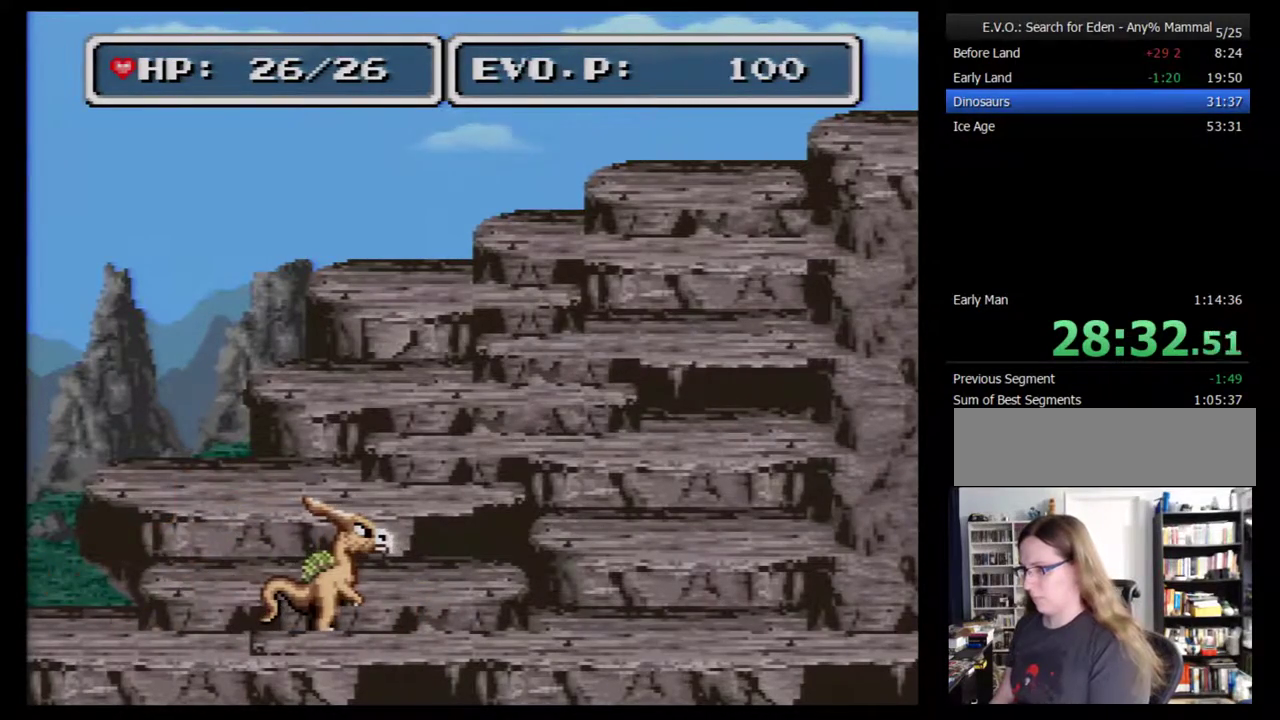
{"buttons": ["DPAD_RIGHT"], "events": [[400, "DPAD_RIGHT", "down"]]}
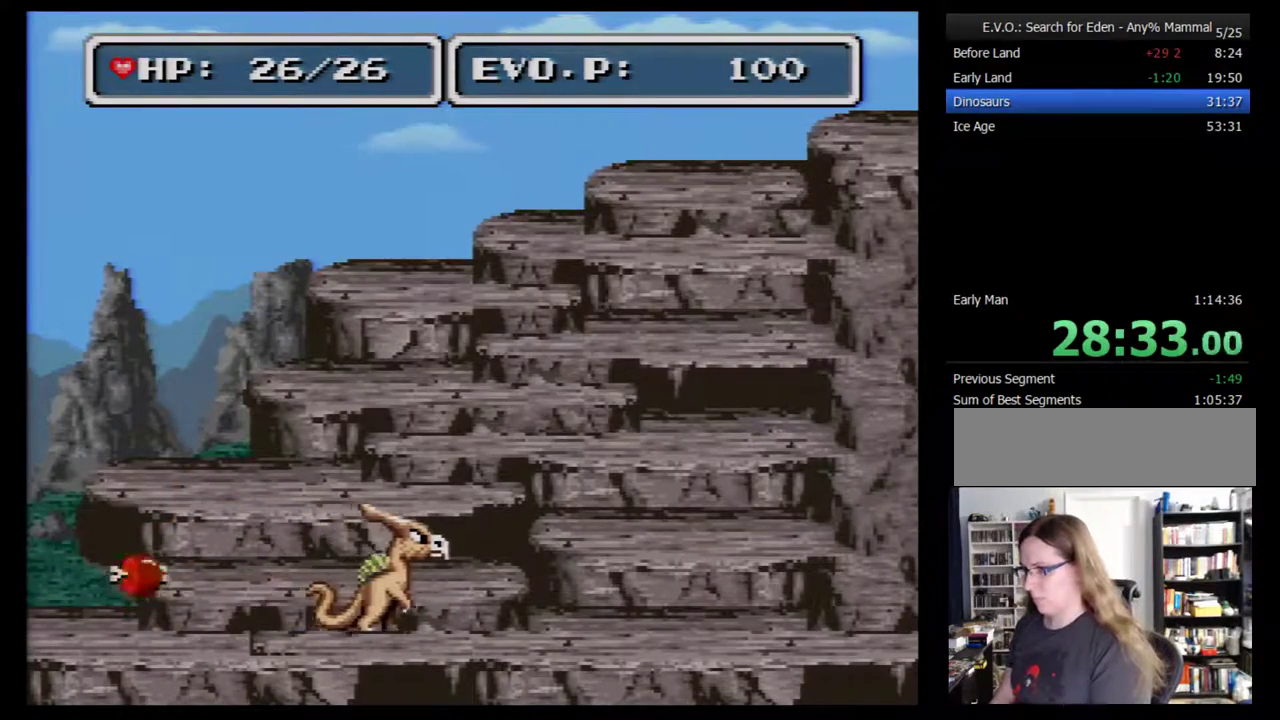
{"buttons": ["DPAD_RIGHT"], "events": []}
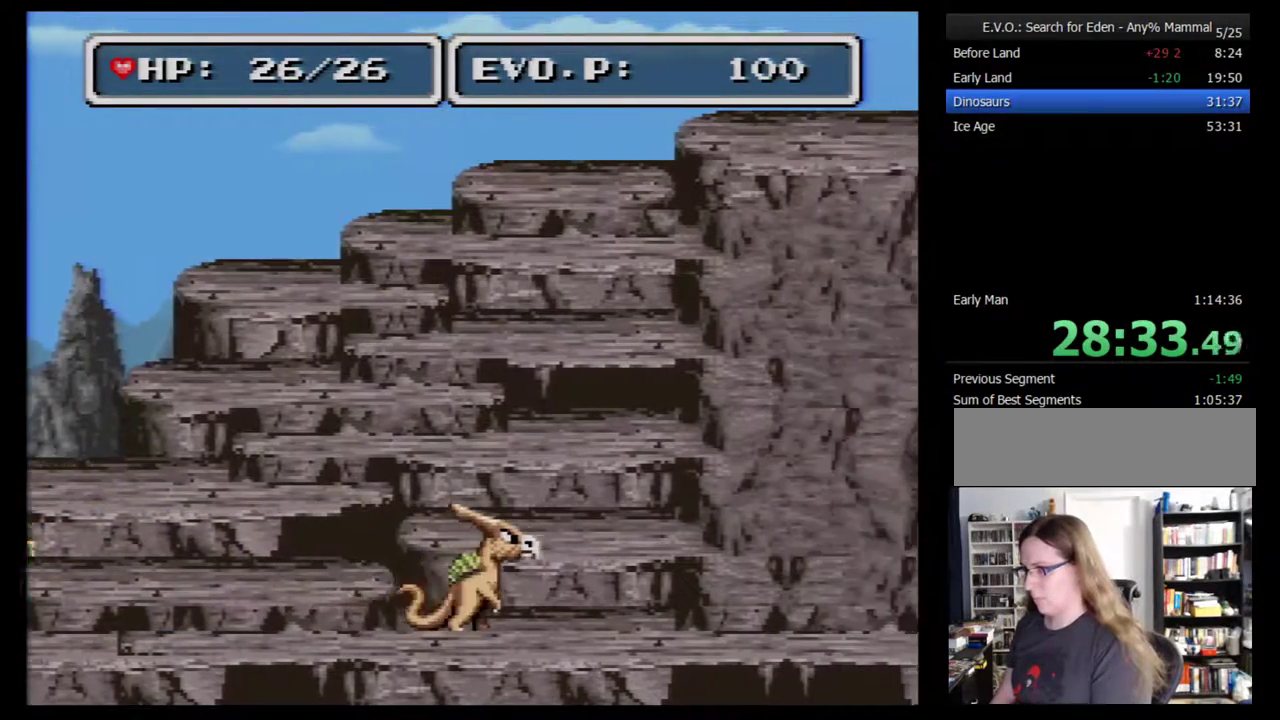
{"buttons": ["DPAD_RIGHT"], "events": []}